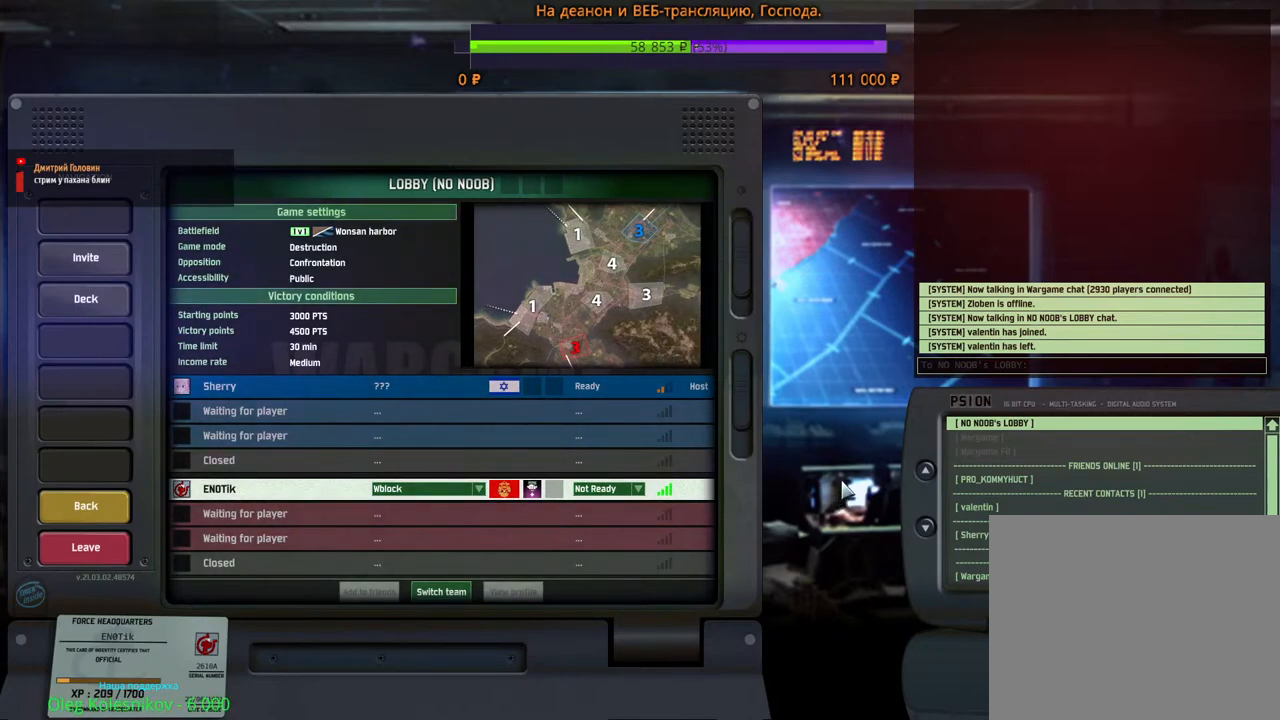
Gameplay with keyboard and mouse; each line is a JSON object with the keys and mouse buttons held at the frame after it. "events" lists presses ("down") and releases ("up") of "1", "2", "3", "4", "5", "6", "a", "alt", "b", "c", "caps_lock", "ctrl", "d", "e", "escape", "f", "f1", "f2", "f3", "f4", "f5", "f6", "g", "h", "n", "q", "r", "s", "shift", "space", "super", "t", "tab", "tilde", "v", "w", "x", "y", "z", "mouse_left", "mouse_wheel", "mouse_right", "mouse_mb4" and "mouse_mb5" between this image and that frame as [ms after this image, input, new state], when the widget could be followed in between. "mouse_left", "mouse_wheel", "mouse_right", "mouse_mb4", "mouse_mb5" = the "left", "wheel", "right", "mb4", "mb5" buttons of the "mouse" list. No other keys are recorded. "wheel" means that the mouse wheel is clicked or scrolled. Mouse movement is not recorded.
{"keys": [], "mouse": [], "events": [[267, "mouse_left", "down"], [300, "mouse_right", "down"], [417, "mouse_right", "up"], [483, "mouse_left", "up"]]}
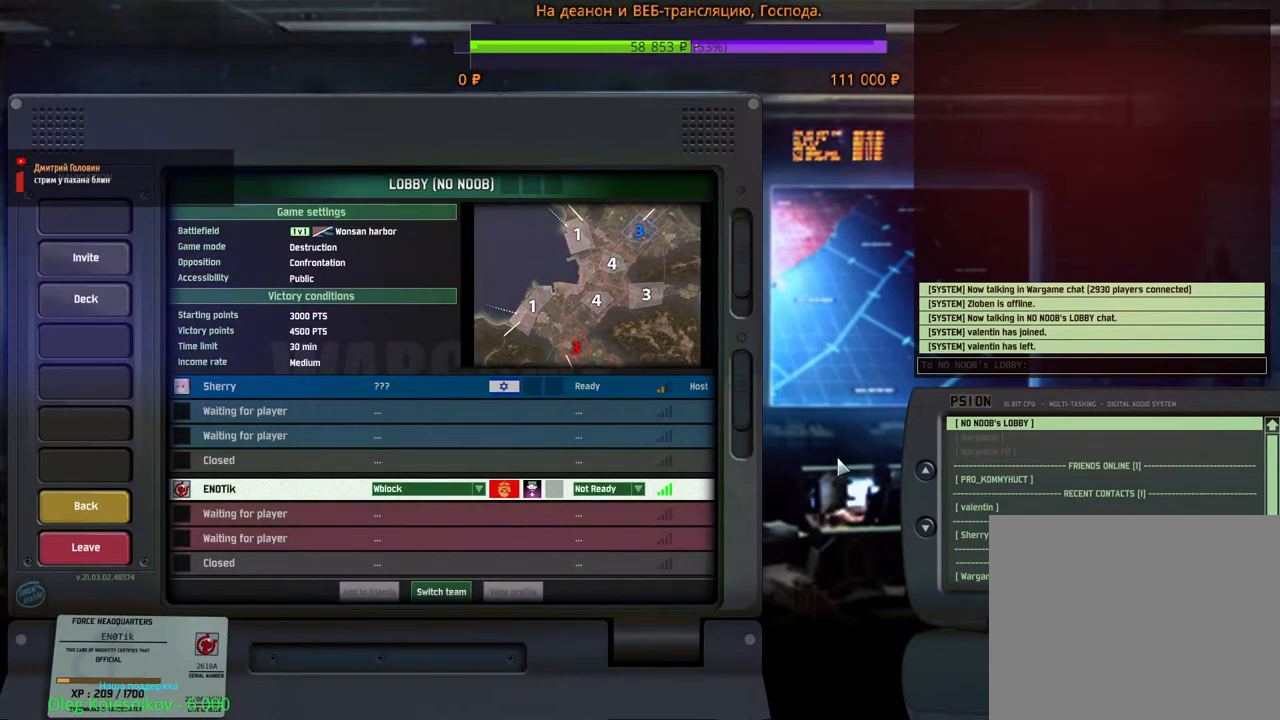
{"keys": [], "mouse": [], "events": []}
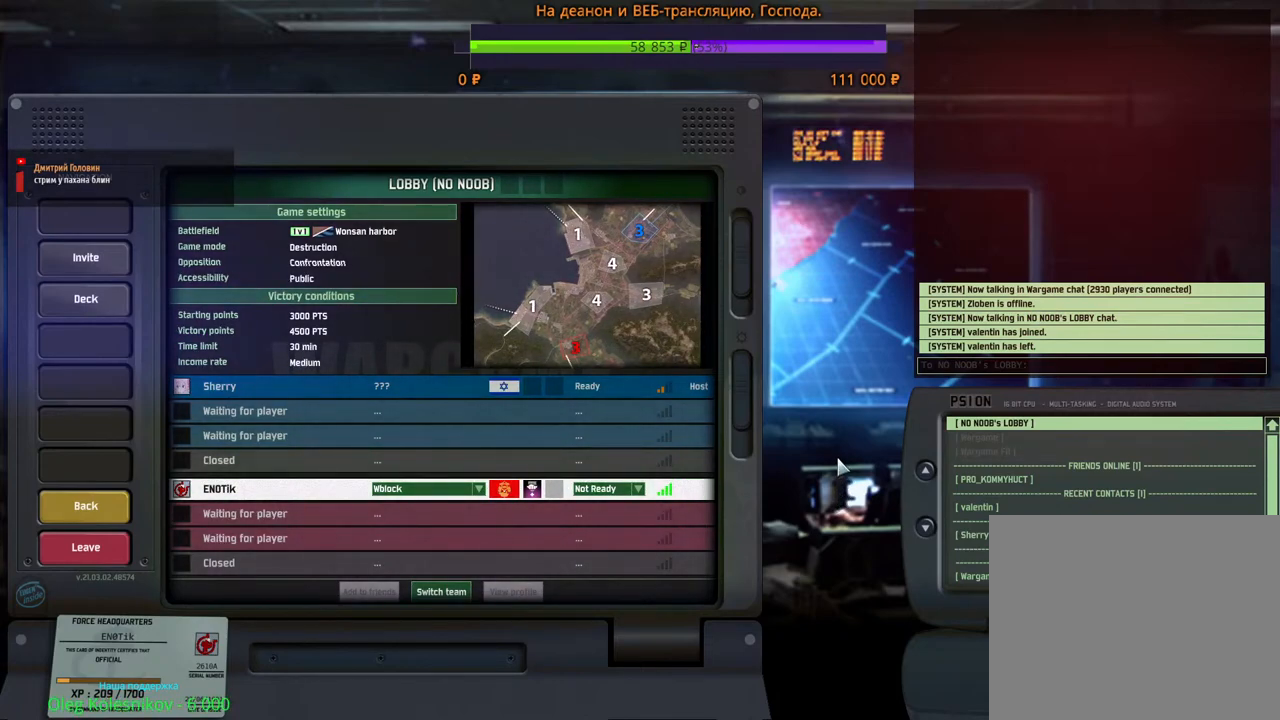
{"keys": [], "mouse": [], "events": []}
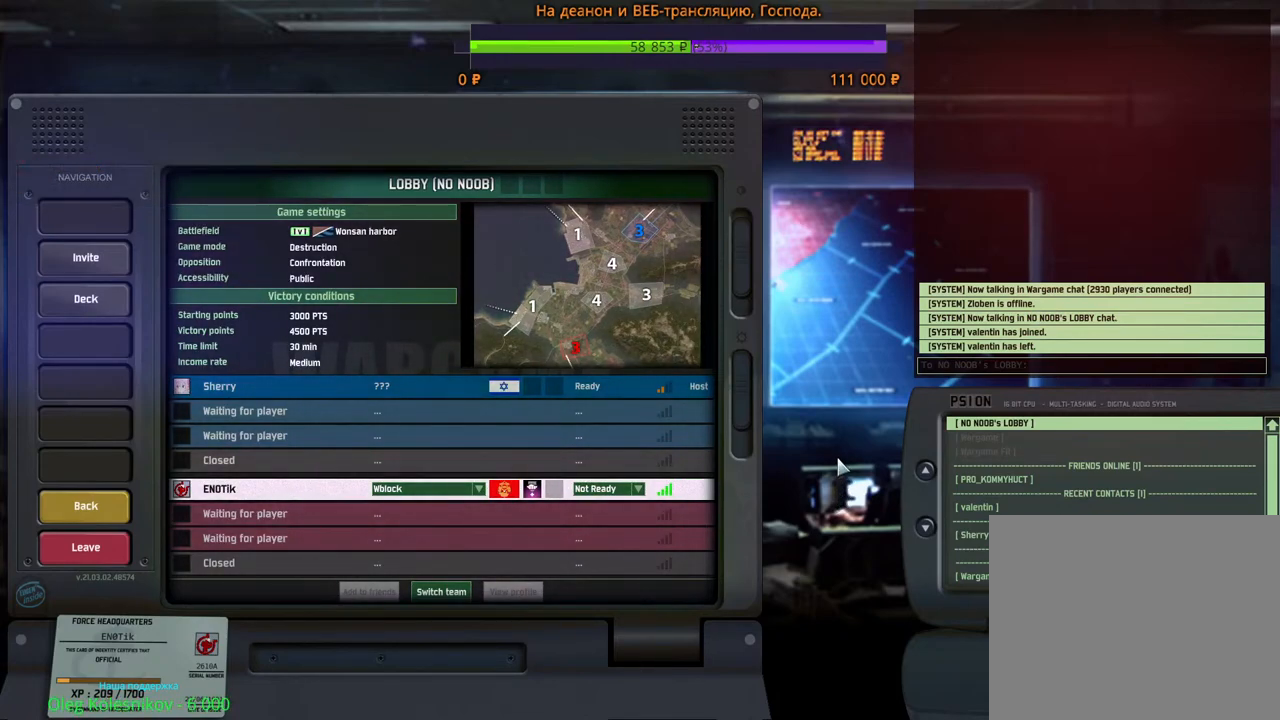
{"keys": [], "mouse": [], "events": []}
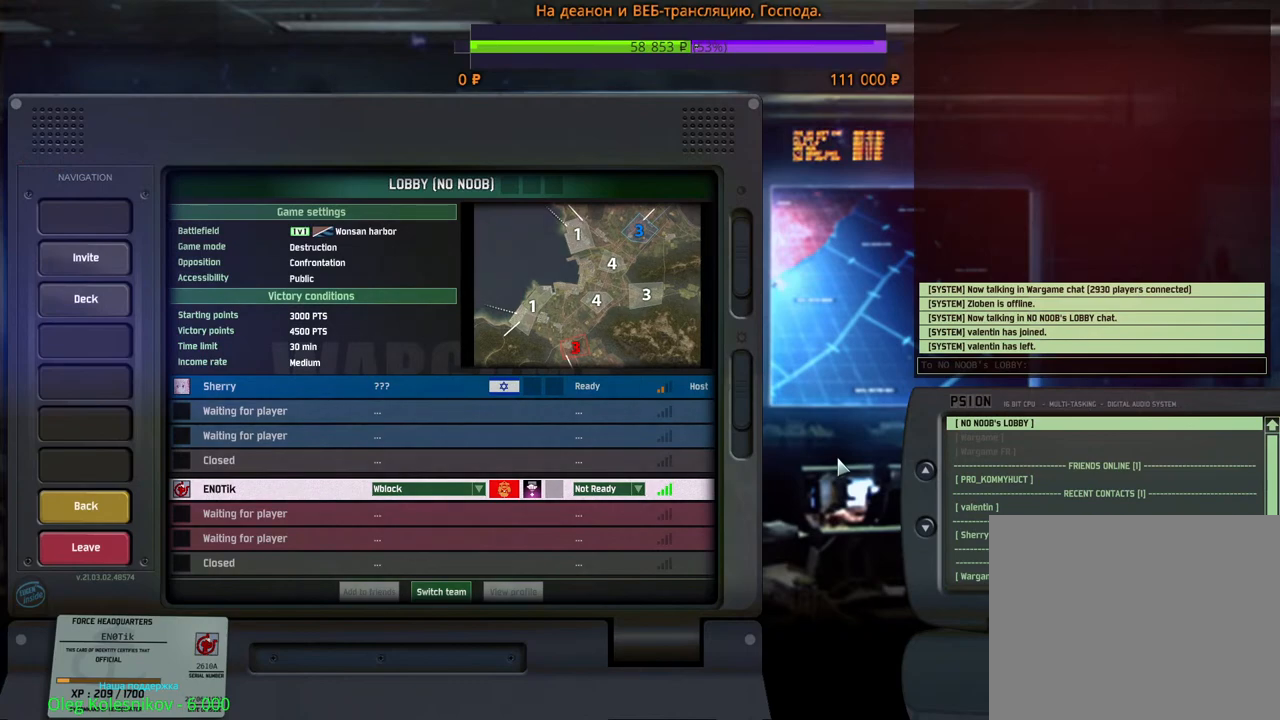
{"keys": [], "mouse": [], "events": []}
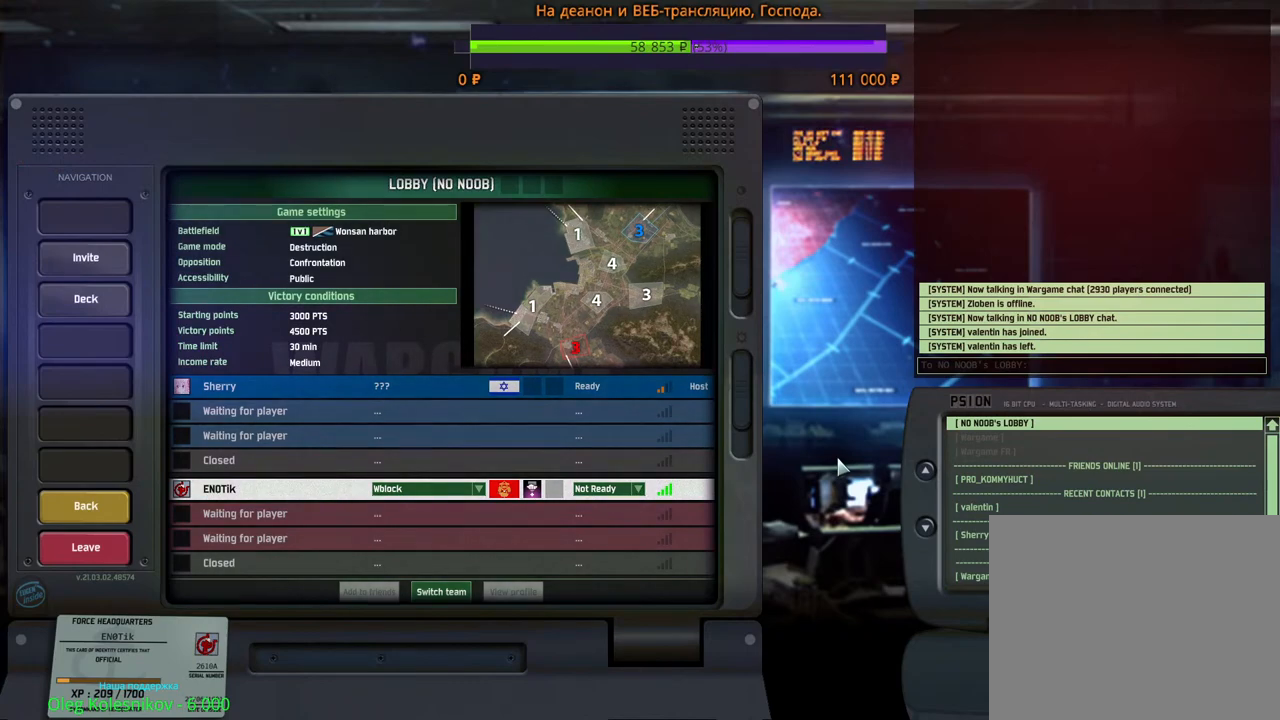
{"keys": [], "mouse": [], "events": []}
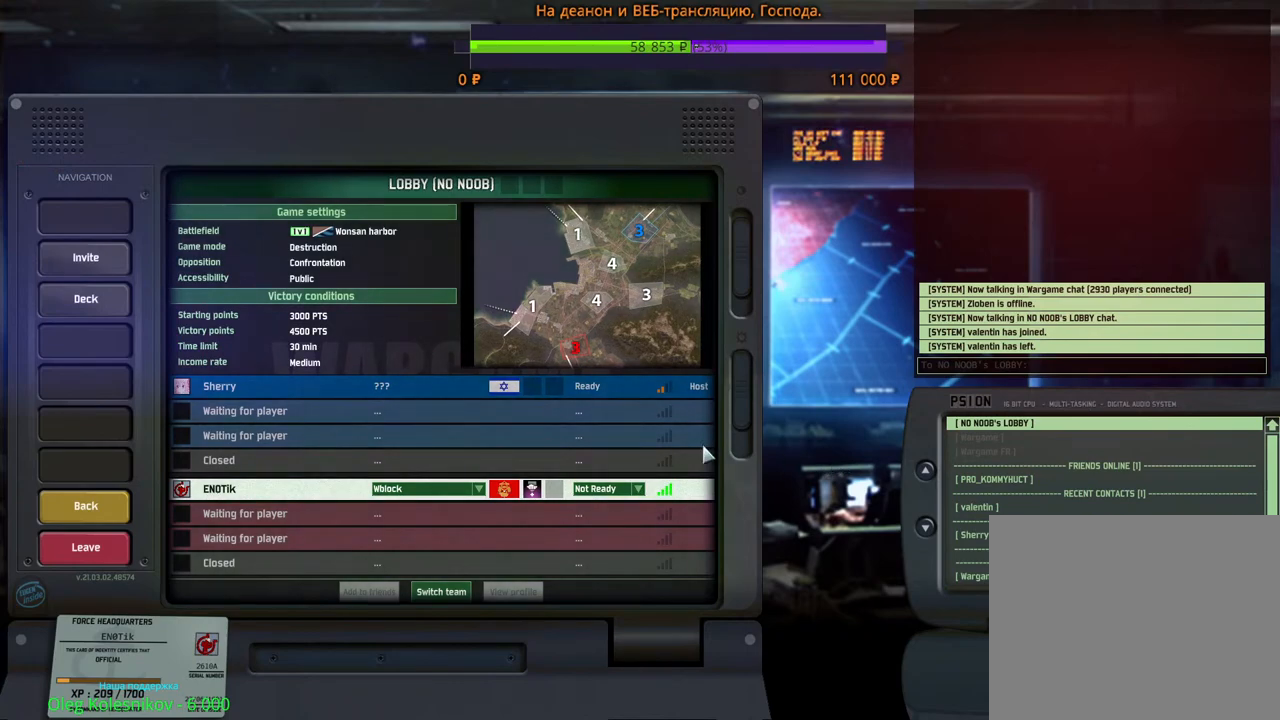
{"keys": [], "mouse": [], "events": []}
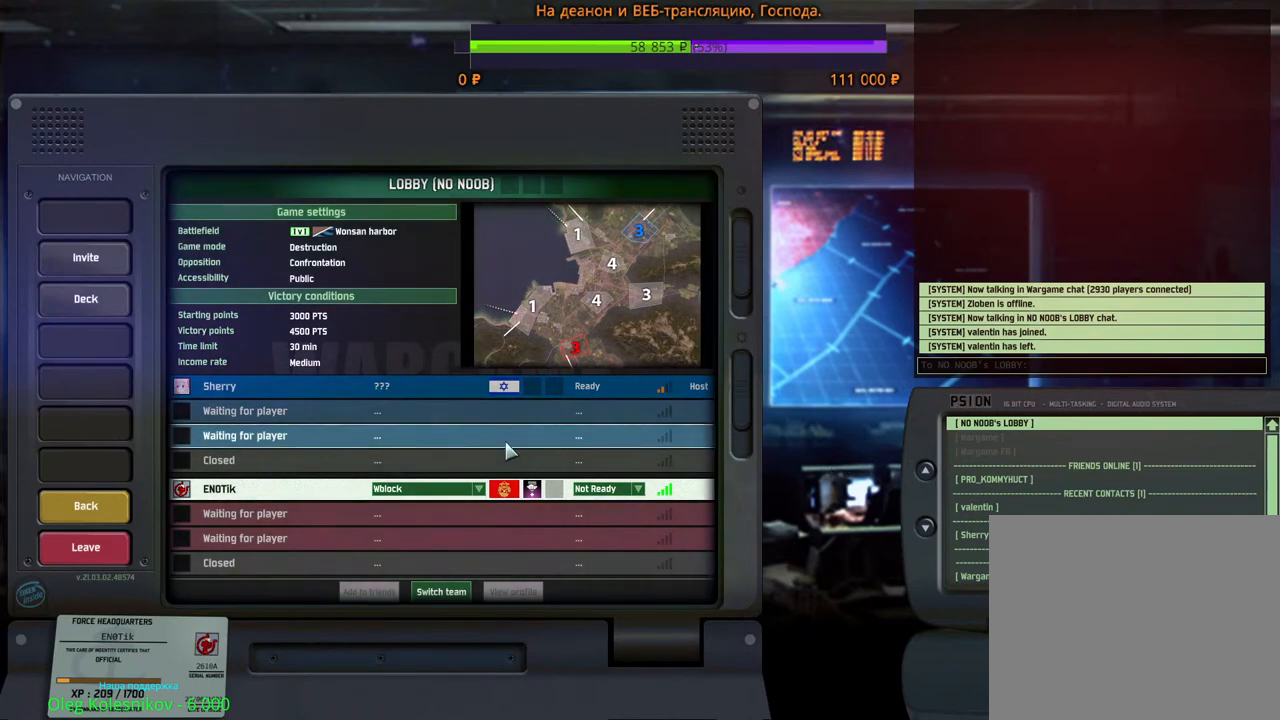
{"keys": [], "mouse": [], "events": []}
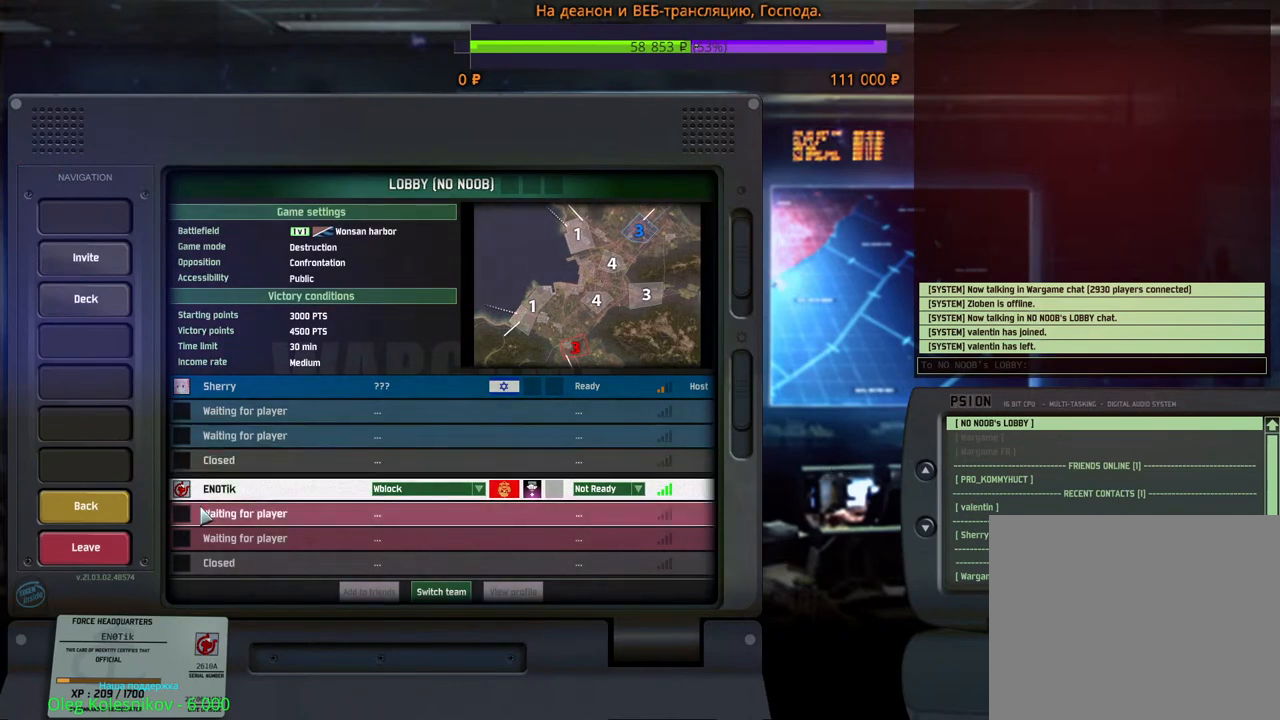
{"keys": [], "mouse": [], "events": [[267, "mouse_left", "down"], [333, "mouse_left", "up"]]}
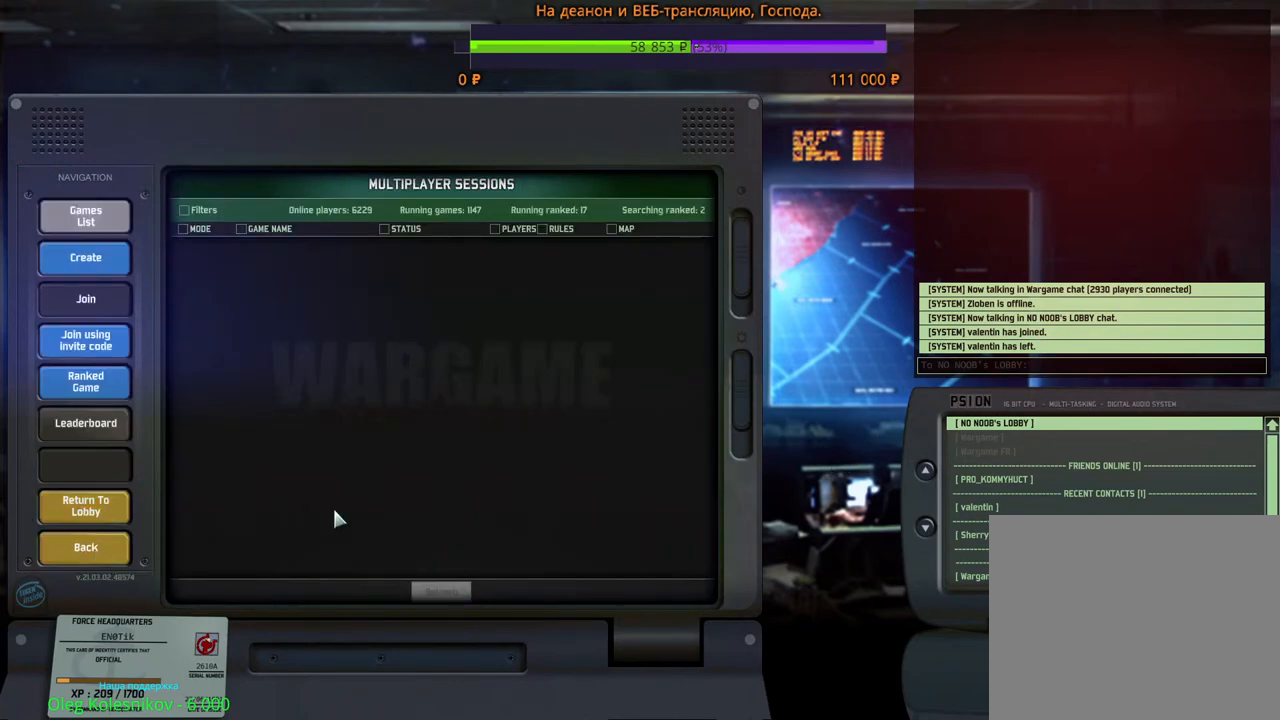
{"keys": [], "mouse": [], "events": []}
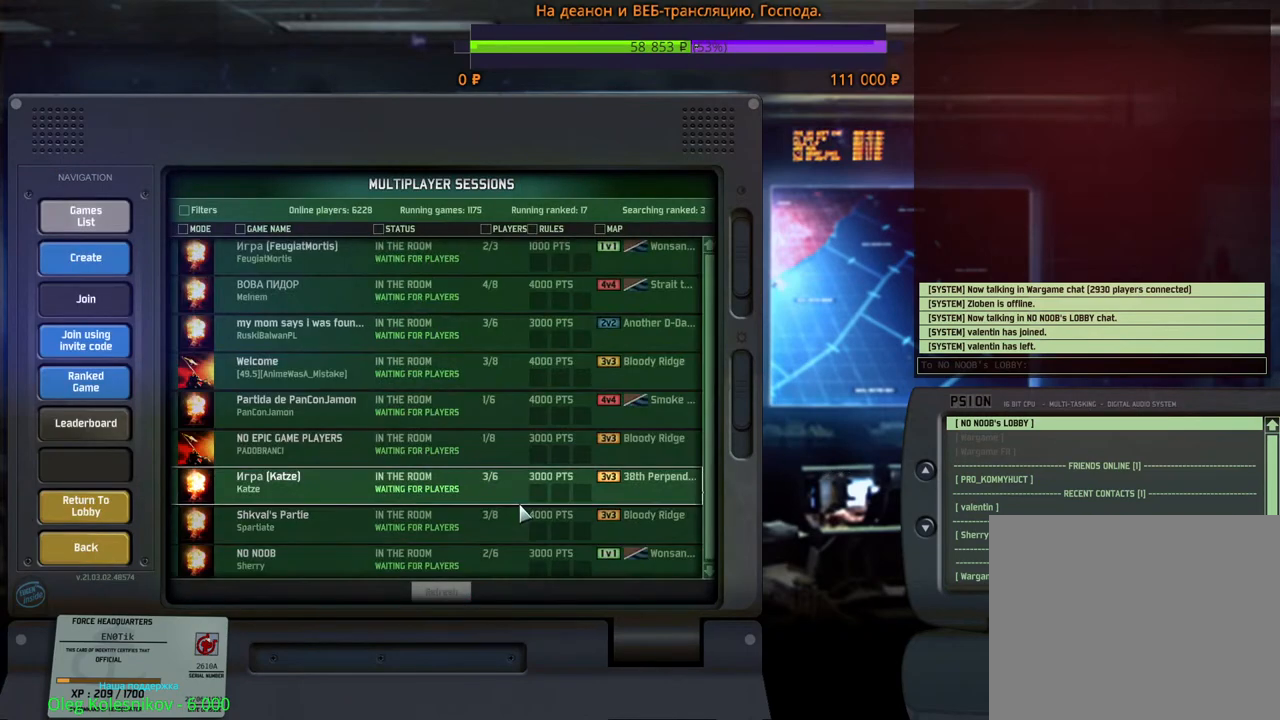
{"keys": [], "mouse": ["wheel"], "events": [[467, "mouse_wheel", "down"]]}
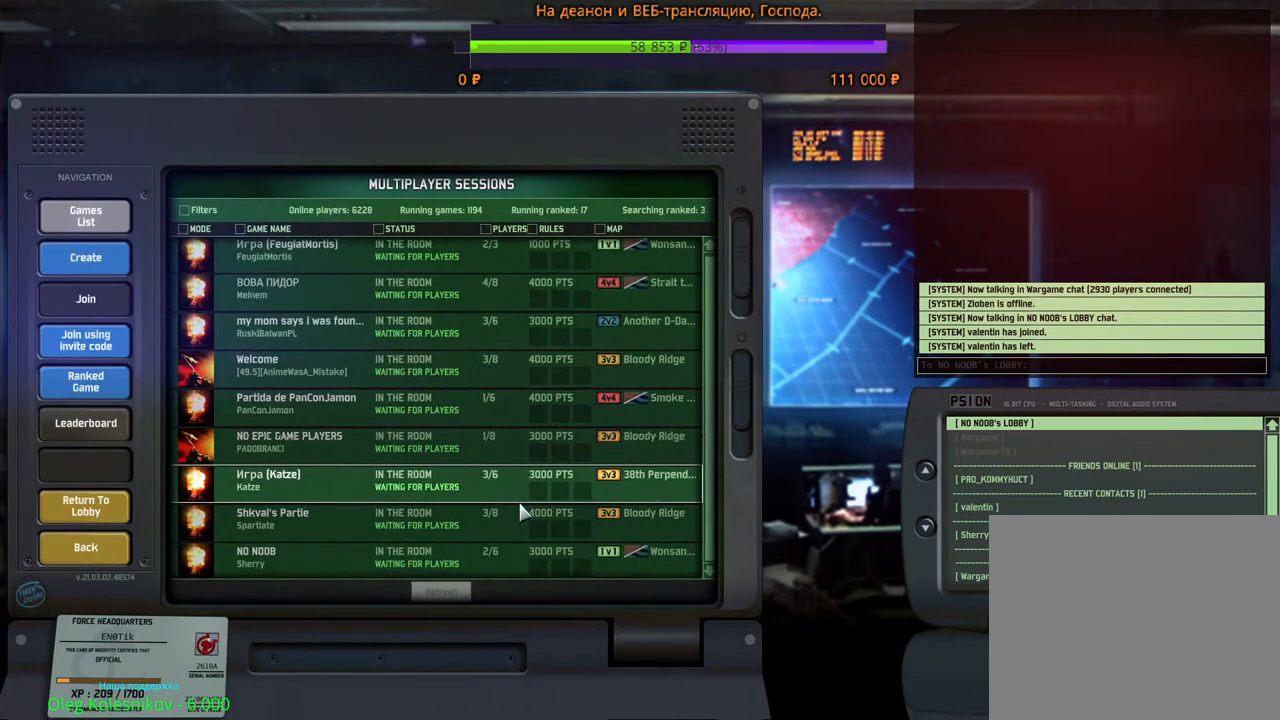
{"keys": [], "mouse": ["wheel"], "events": []}
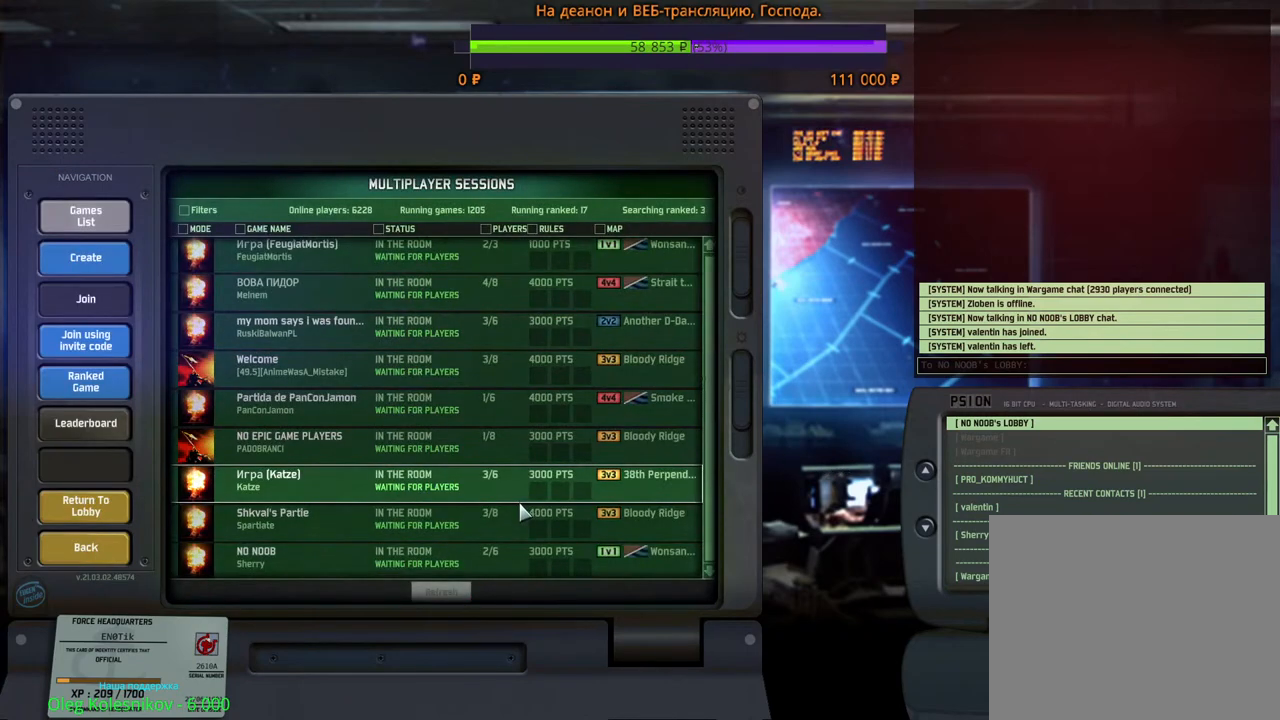
{"keys": [], "mouse": ["wheel"], "events": []}
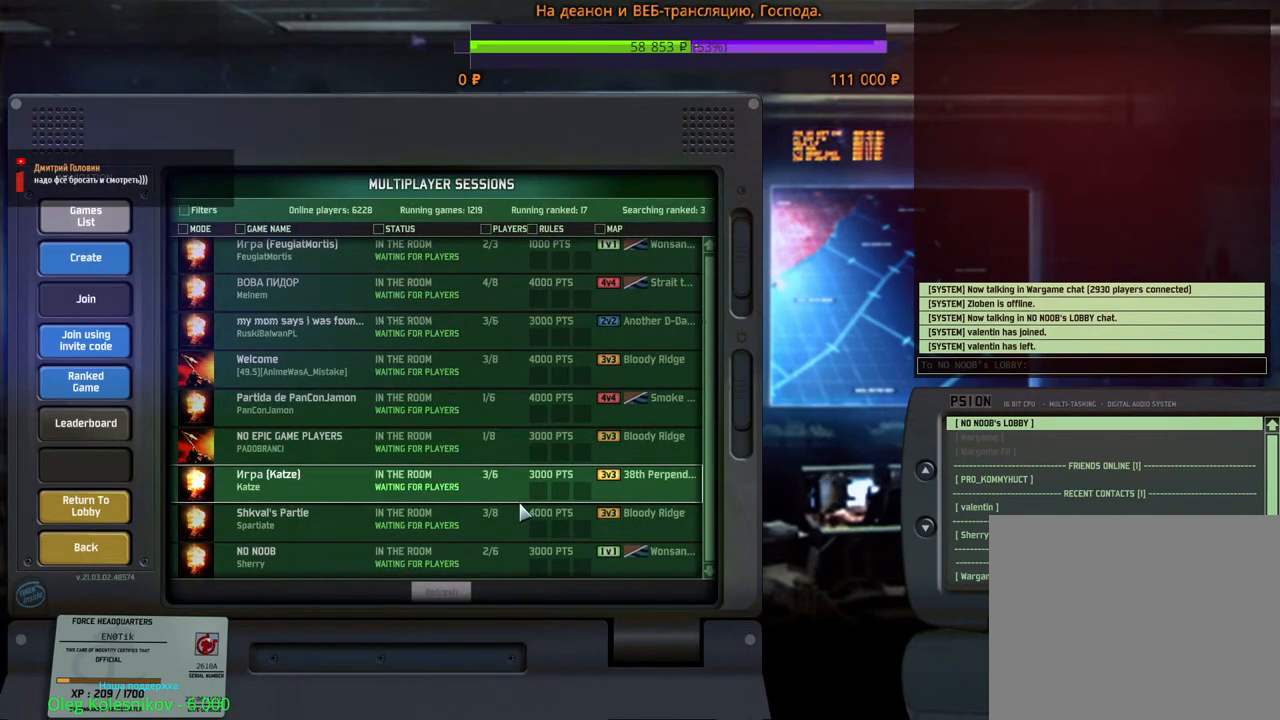
{"keys": [], "mouse": [], "events": [[50, "mouse_wheel", "up"]]}
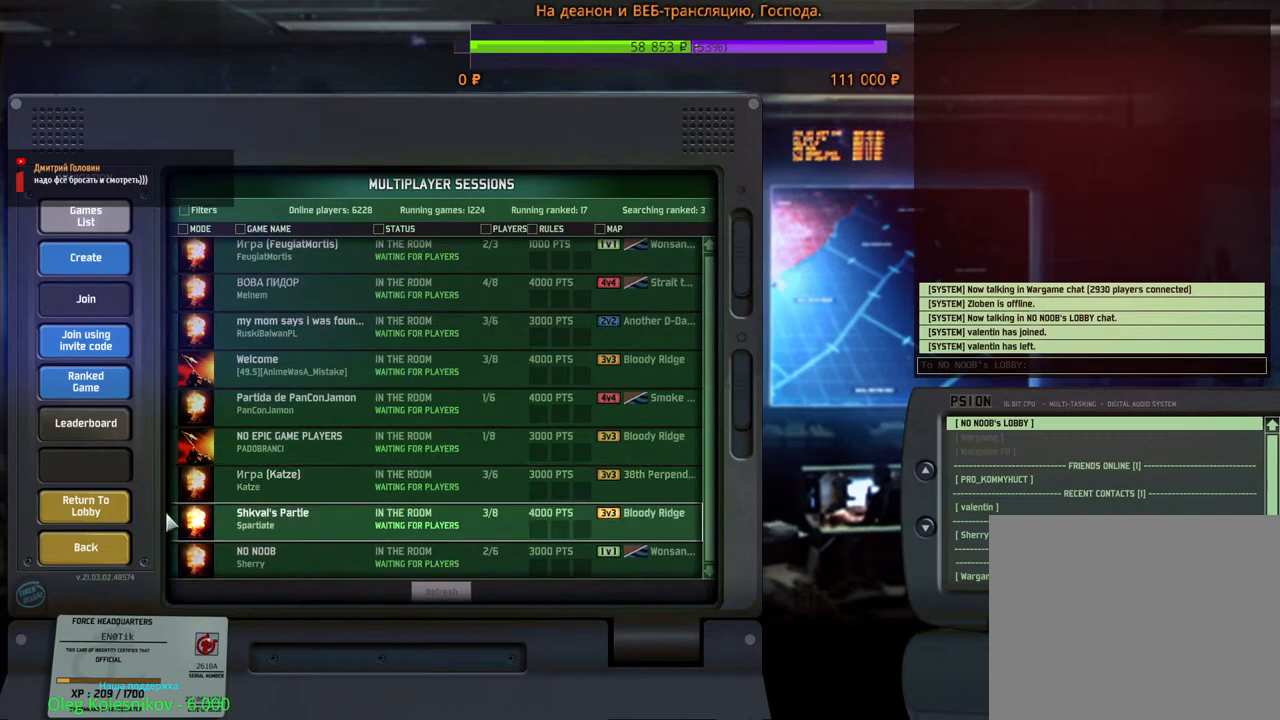
{"keys": [], "mouse": [], "events": []}
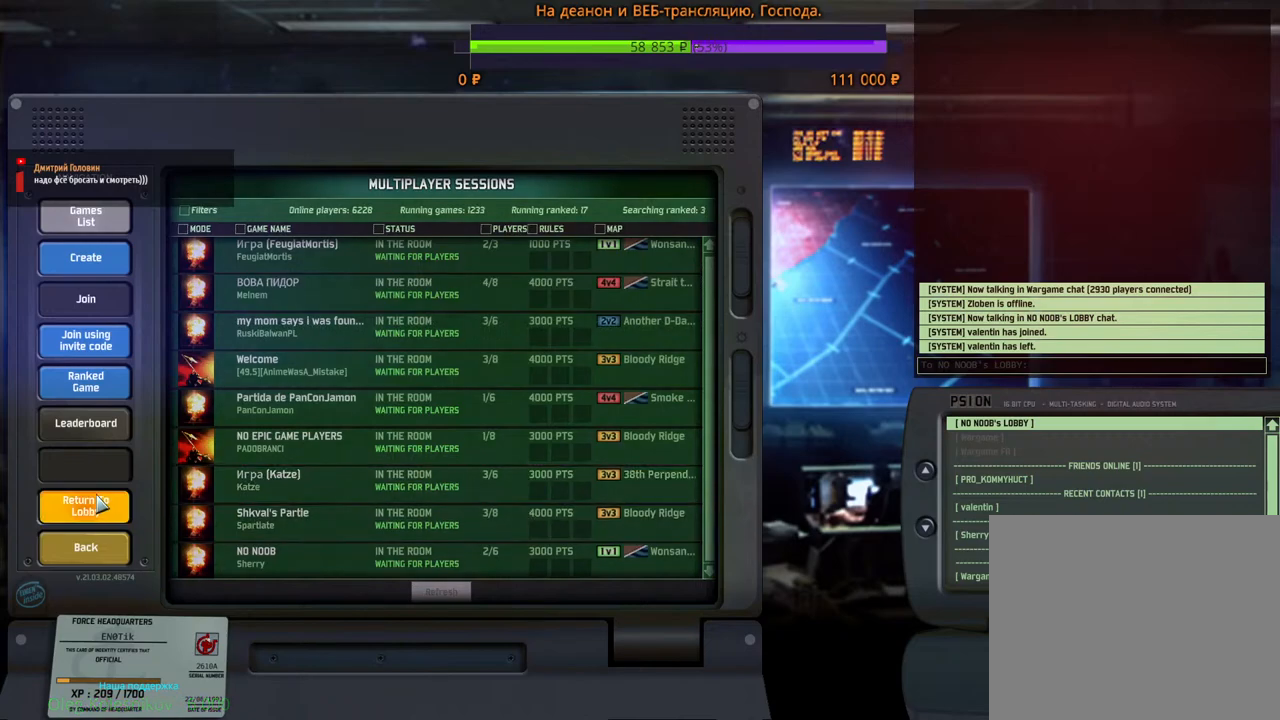
{"keys": [], "mouse": [], "events": [[317, "mouse_left", "down"], [383, "mouse_left", "up"]]}
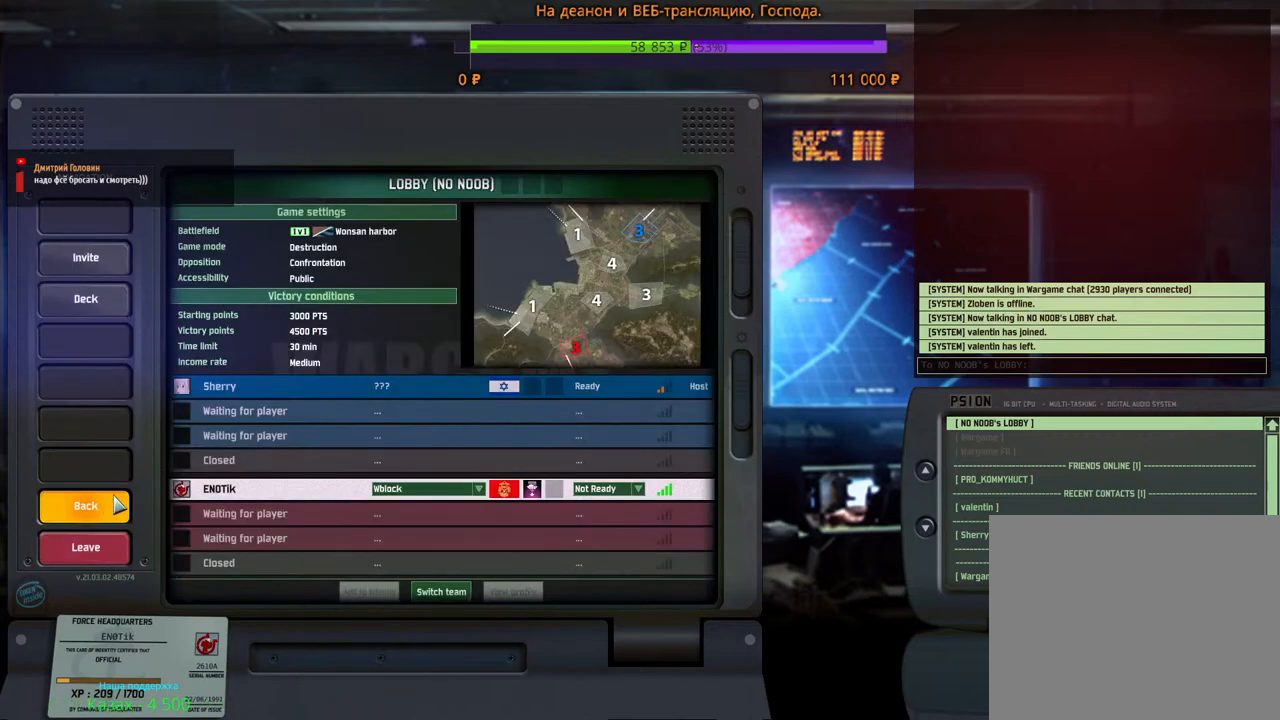
{"keys": [], "mouse": [], "events": []}